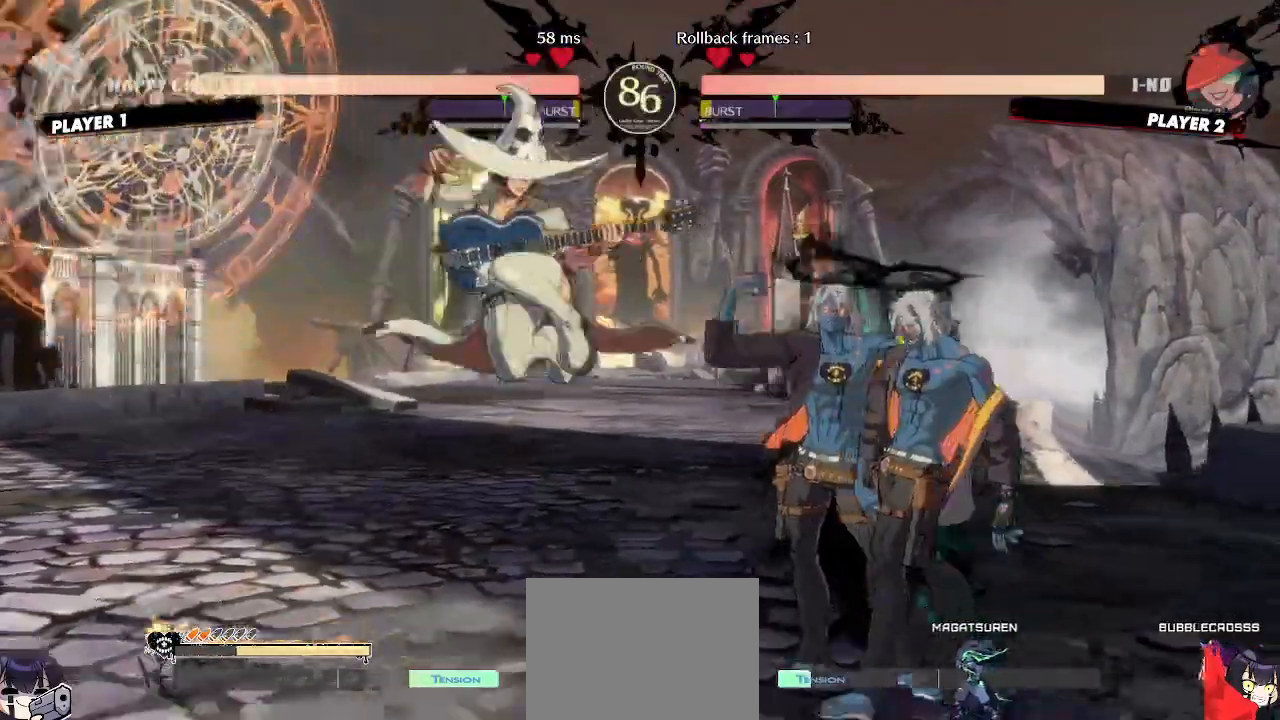
Gameplay with a controller (arcade stick); each line is a JSON object with the inputs held at the frame after it. "events" lists button and stick changes between this image and that frame as [ms after this image, input, new state], when the widget could be followed in between. Not read: L3 R3 other_buttons.
{"buttons": [], "events": [[33, "DPAD_RIGHT", "up"], [300, "DPAD_RIGHT", "down"], [350, "DPAD_RIGHT", "up"]]}
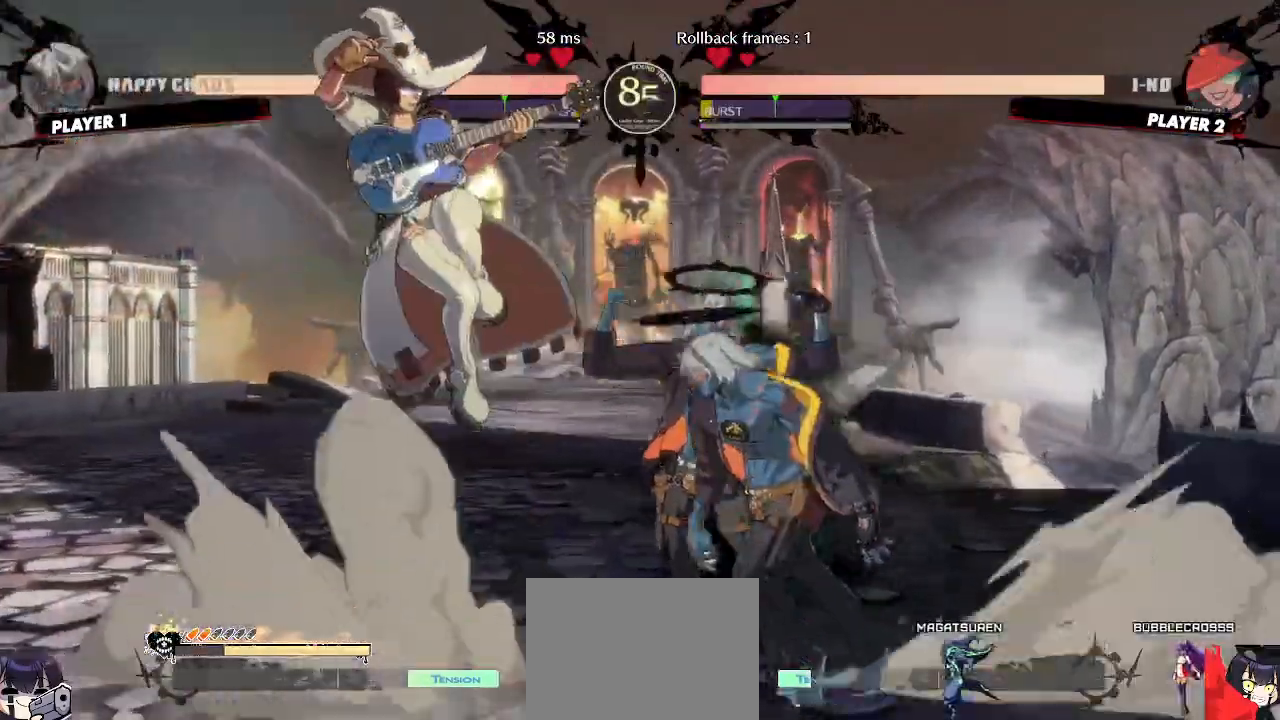
{"buttons": ["DPAD_RIGHT"], "events": [[17, "DPAD_DOWN", "down"], [150, "DPAD_DOWN", "up"], [233, "DPAD_RIGHT", "down"]]}
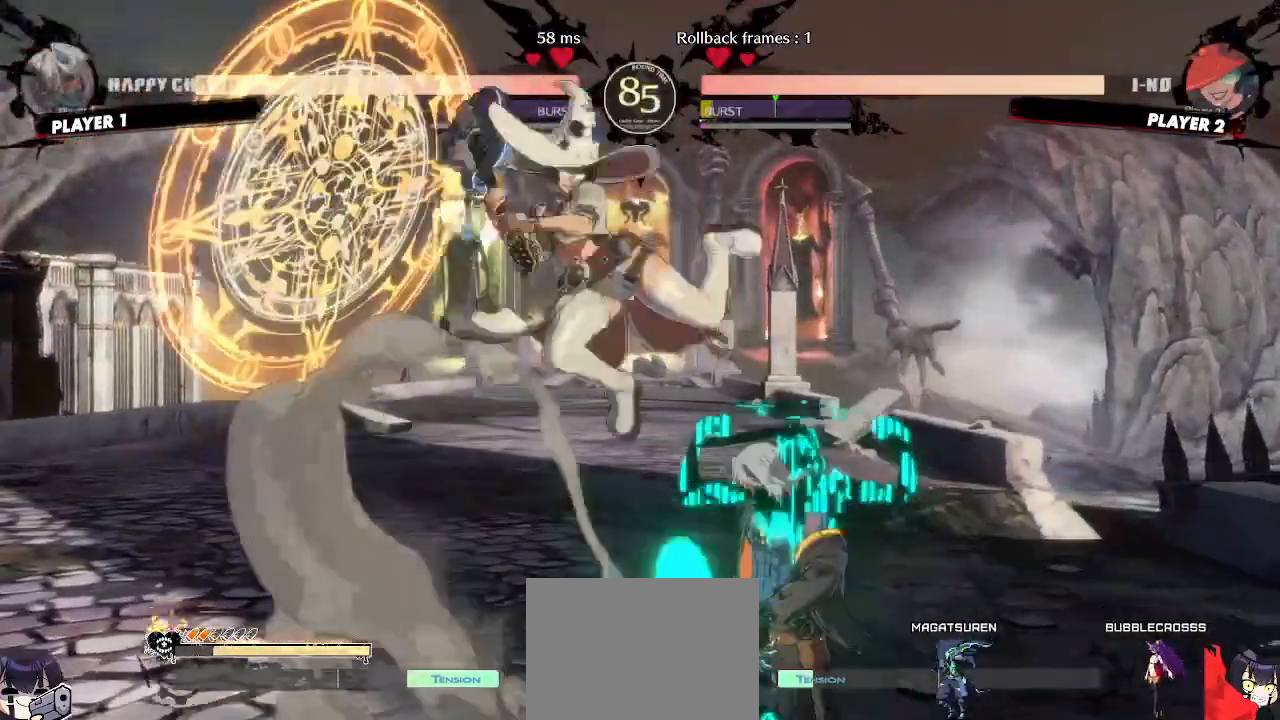
{"buttons": ["DPAD_DOWN", "DPAD_RIGHT"], "events": [[467, "DPAD_DOWN", "down"]]}
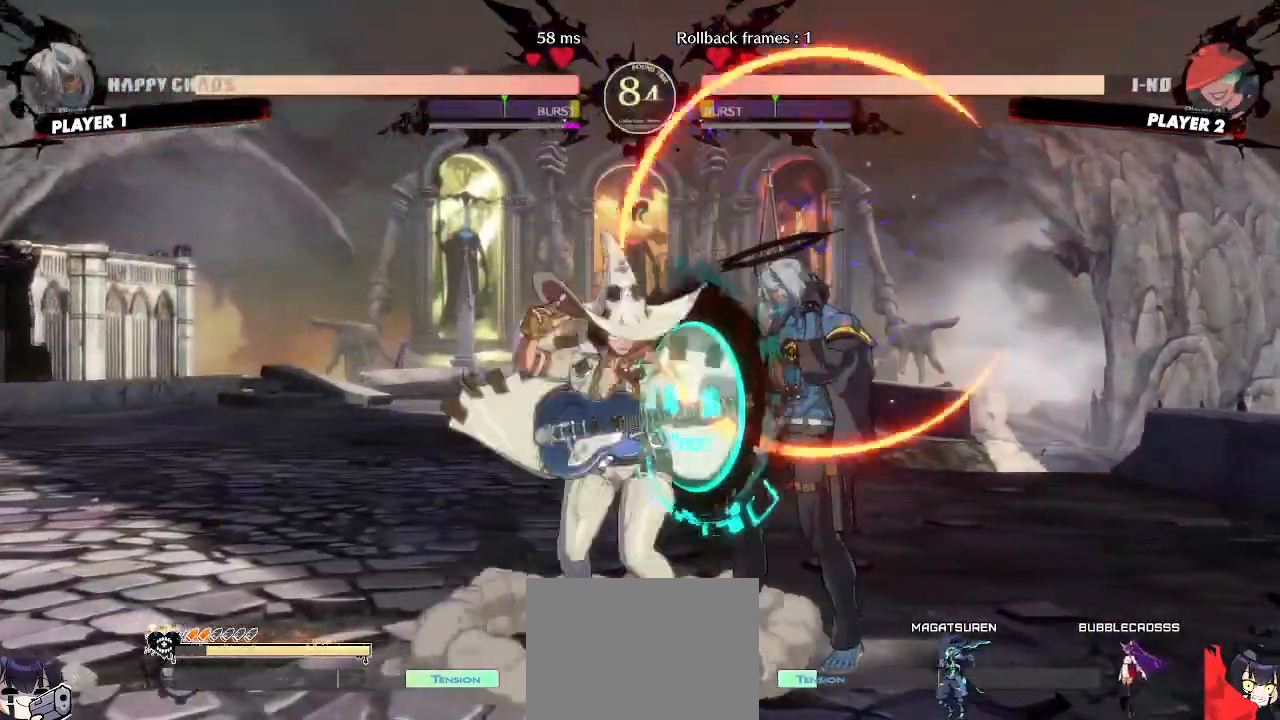
{"buttons": ["DPAD_DOWN", "DPAD_RIGHT"], "events": [[167, "DPAD_DOWN", "up"], [367, "DPAD_DOWN", "down"]]}
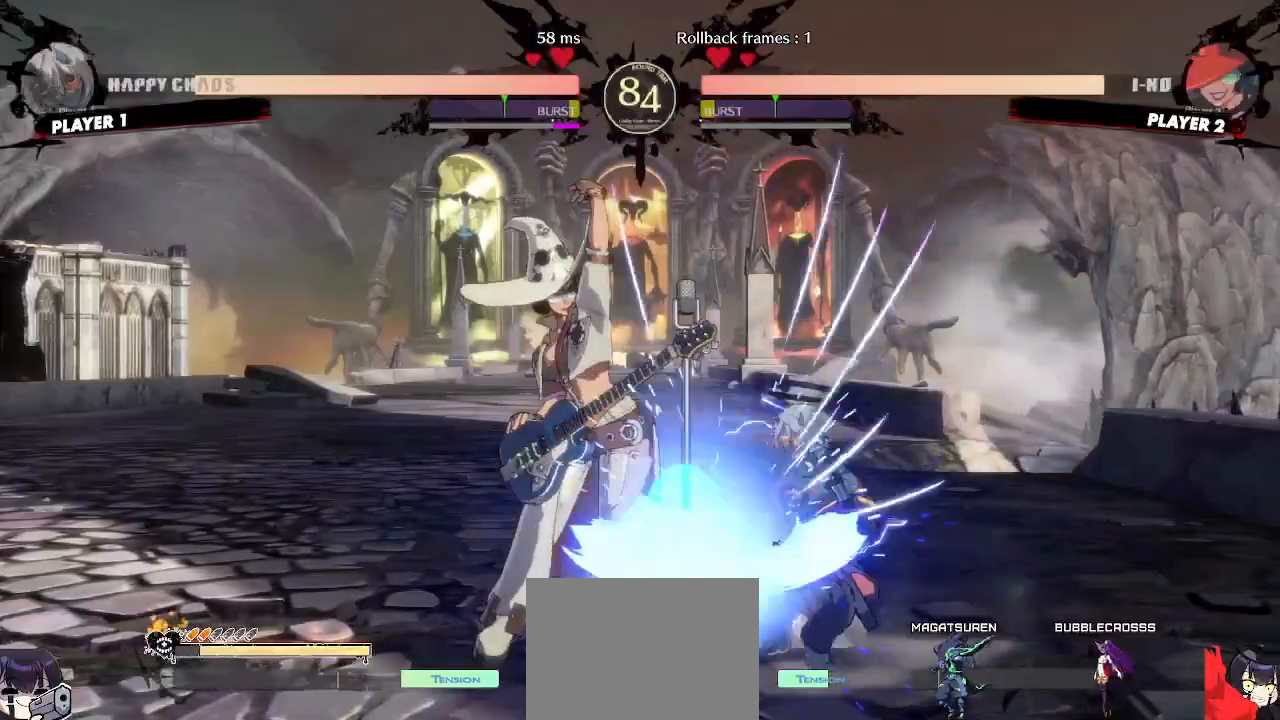
{"buttons": ["DPAD_DOWN", "DPAD_RIGHT"], "events": []}
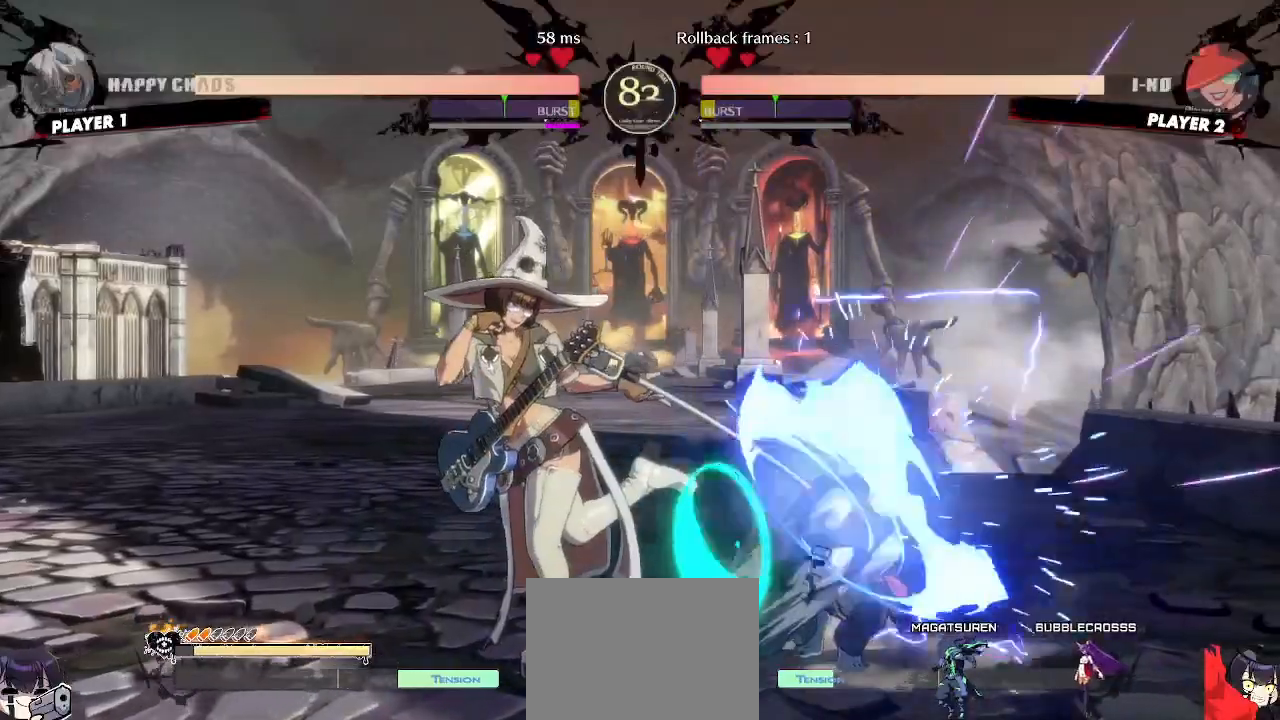
{"buttons": ["DPAD_DOWN", "DPAD_RIGHT"], "events": []}
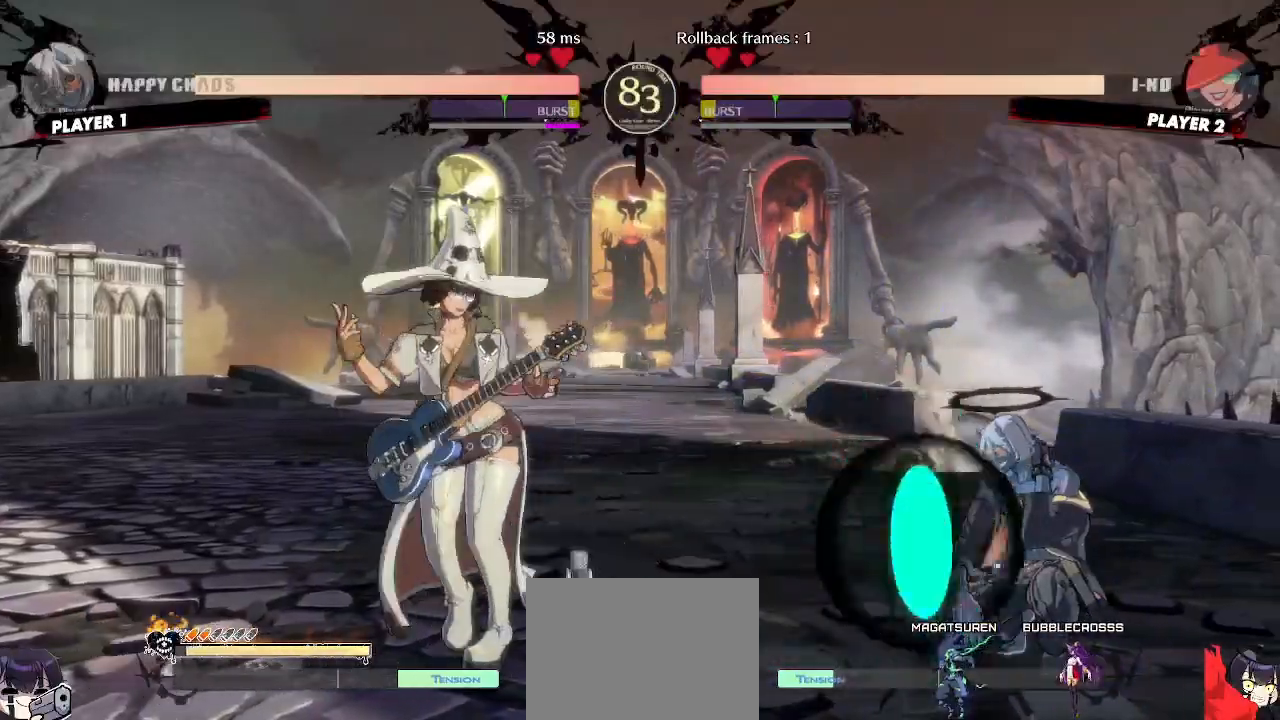
{"buttons": ["P"], "events": [[133, "DPAD_DOWN", "up"], [183, "DPAD_DOWN", "down"], [350, "DPAD_DOWN", "up"], [367, "DPAD_RIGHT", "up"], [467, "P", "down"]]}
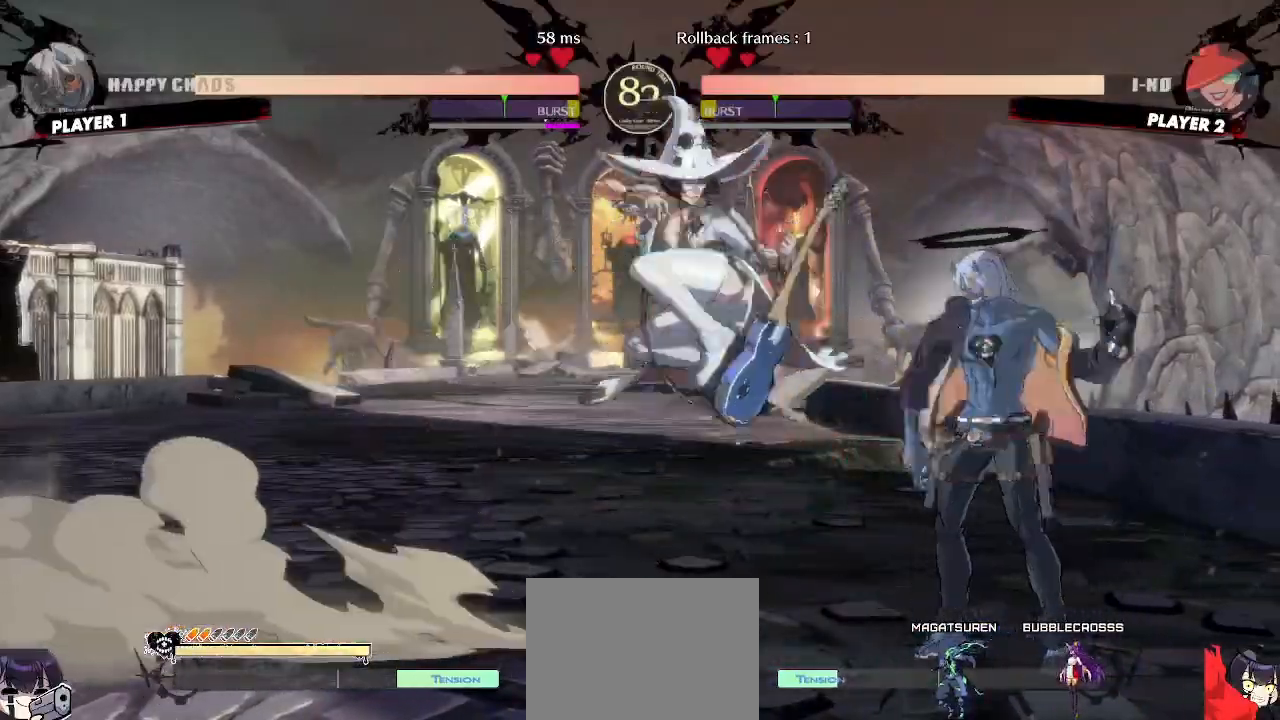
{"buttons": [], "events": [[33, "P", "up"]]}
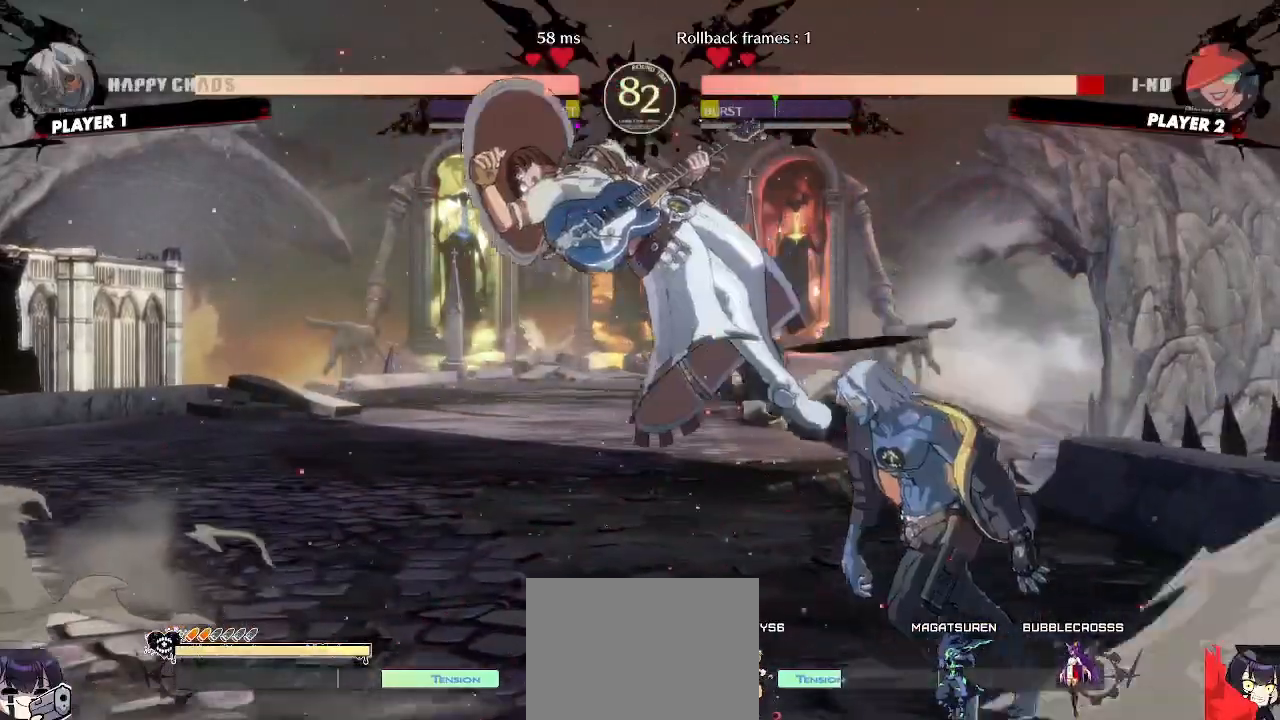
{"buttons": [], "events": [[50, "K", "down"], [117, "DPAD_LEFT", "down"], [117, "K", "up"], [400, "DPAD_LEFT", "up"]]}
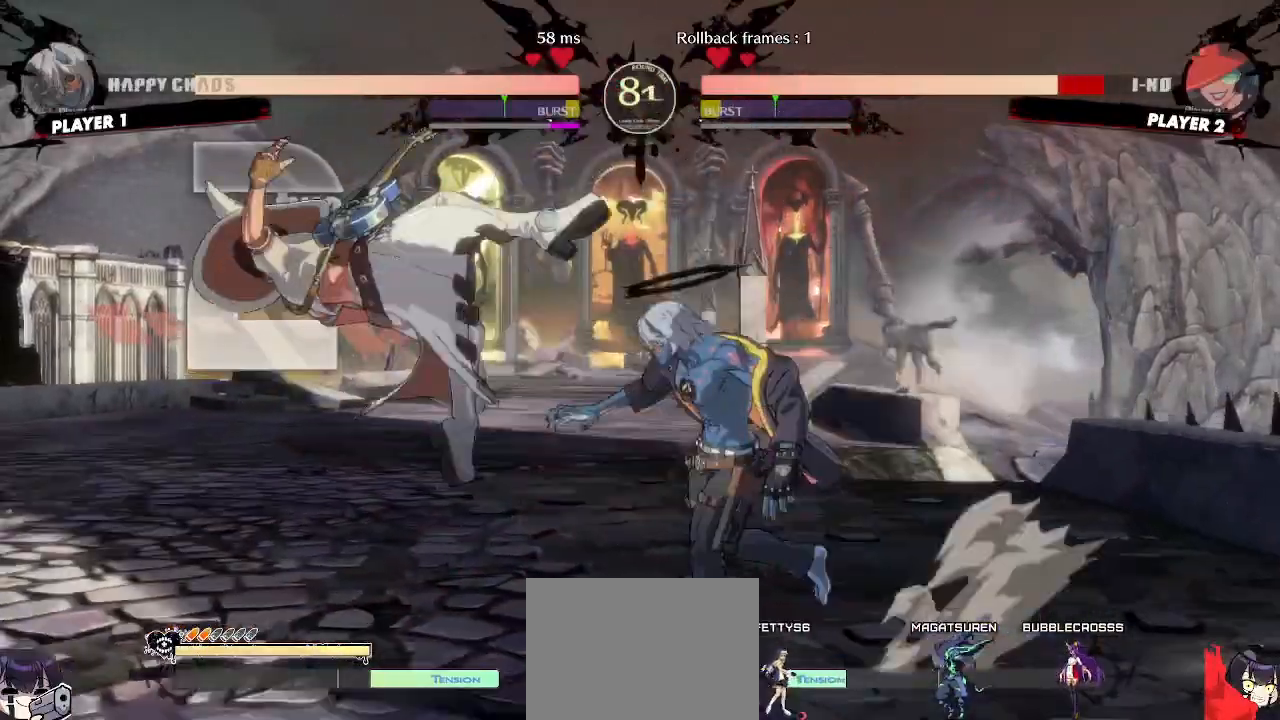
{"buttons": ["DPAD_DOWN"]}
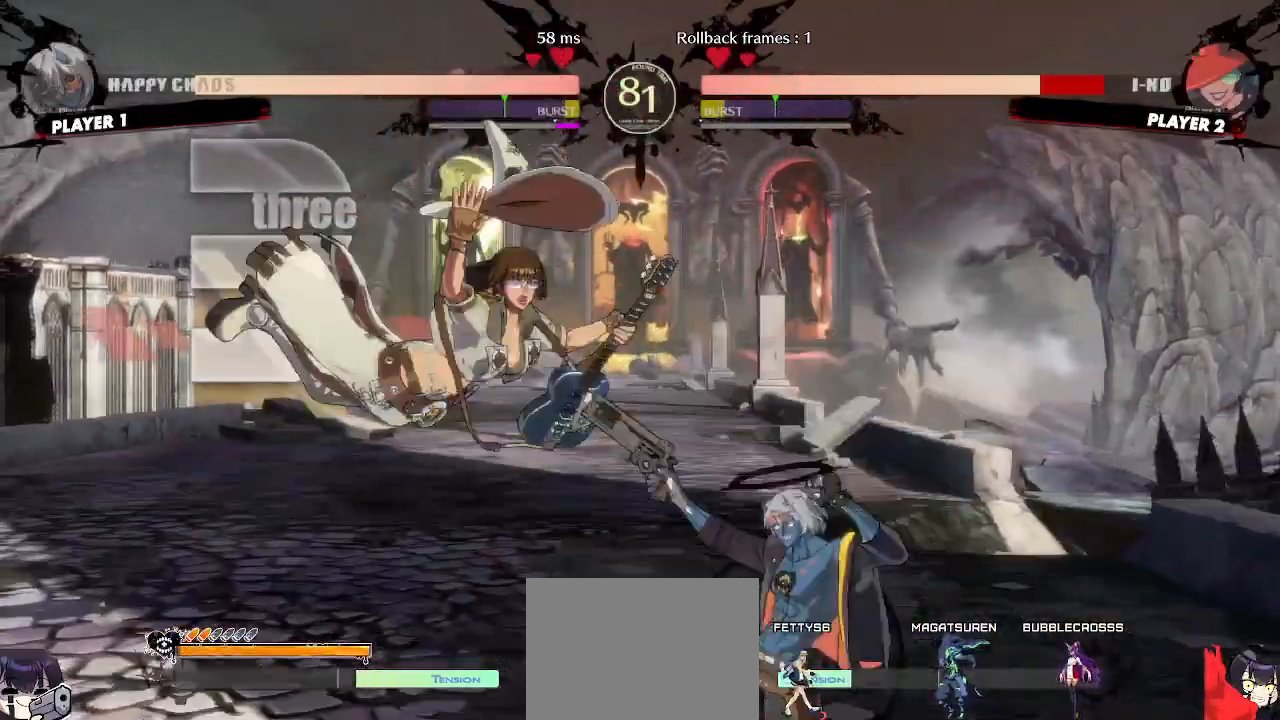
{"buttons": []}
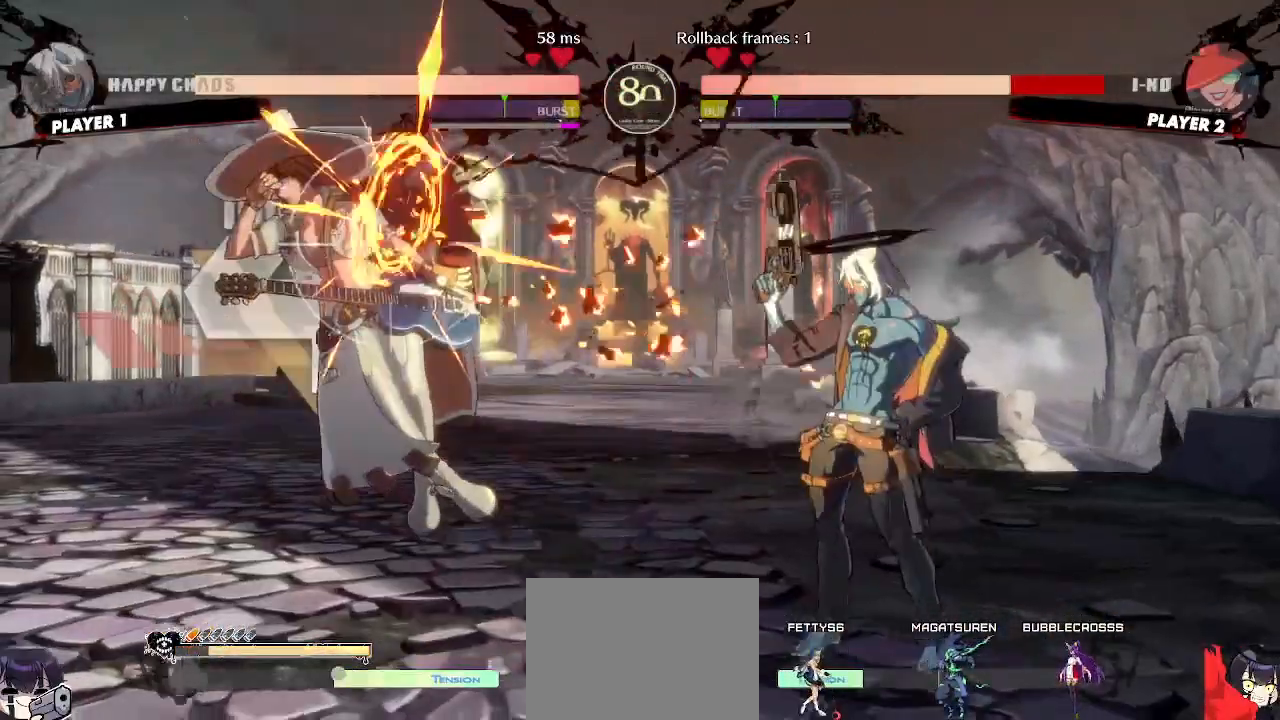
{"buttons": ["DPAD_LEFT"], "events": [[217, "DPAD_LEFT", "down"]]}
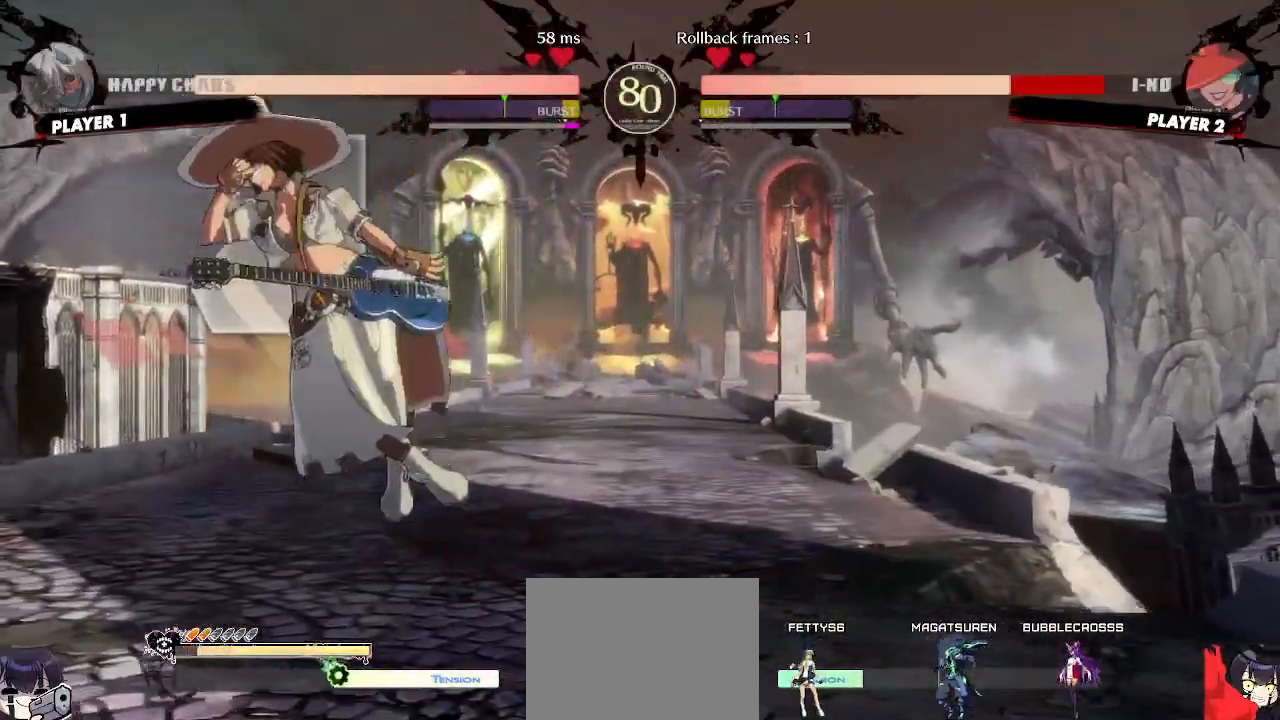
{"buttons": ["DPAD_LEFT"], "events": [[233, "DPAD_LEFT", "up"], [267, "S", "down"], [317, "S", "up"], [350, "DPAD_LEFT", "down"]]}
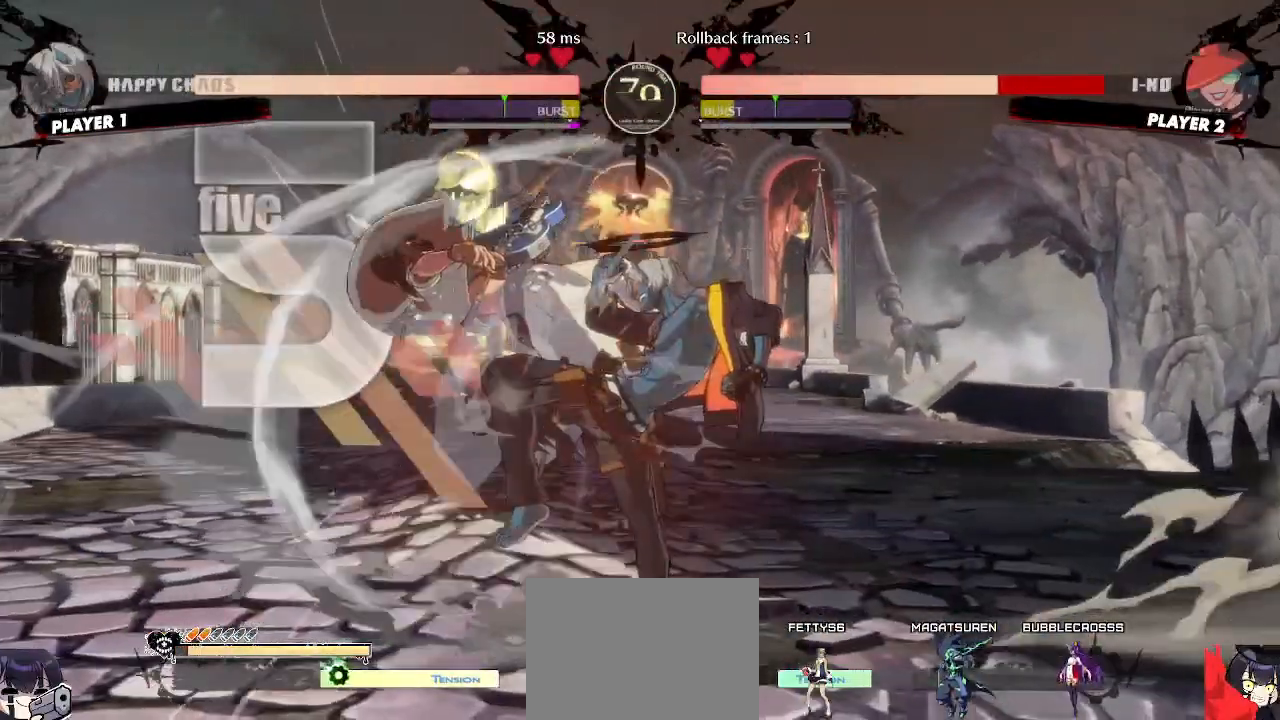
{"buttons": ["DPAD_DOWN"], "events": [[250, "DPAD_LEFT", "up"], [483, "DPAD_DOWN", "down"]]}
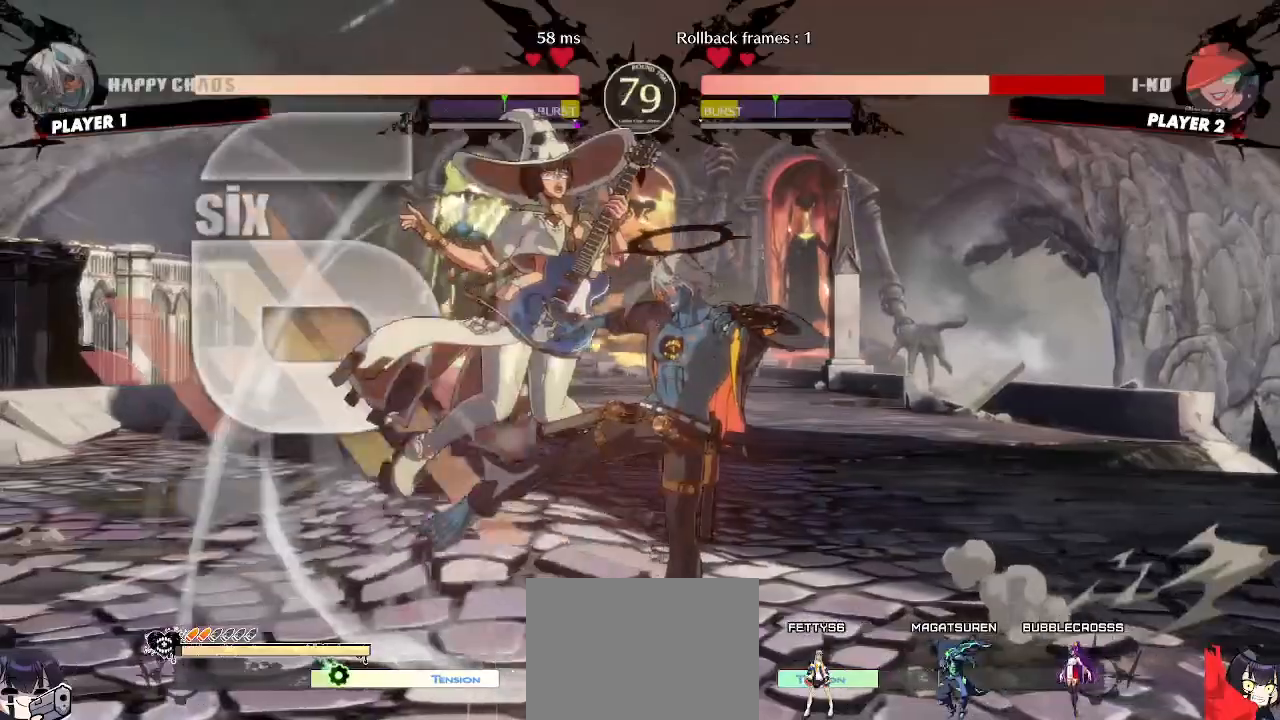
{"buttons": [], "events": [[33, "DPAD_LEFT", "down"], [100, "DPAD_DOWN", "up"], [133, "DPAD_LEFT", "up"]]}
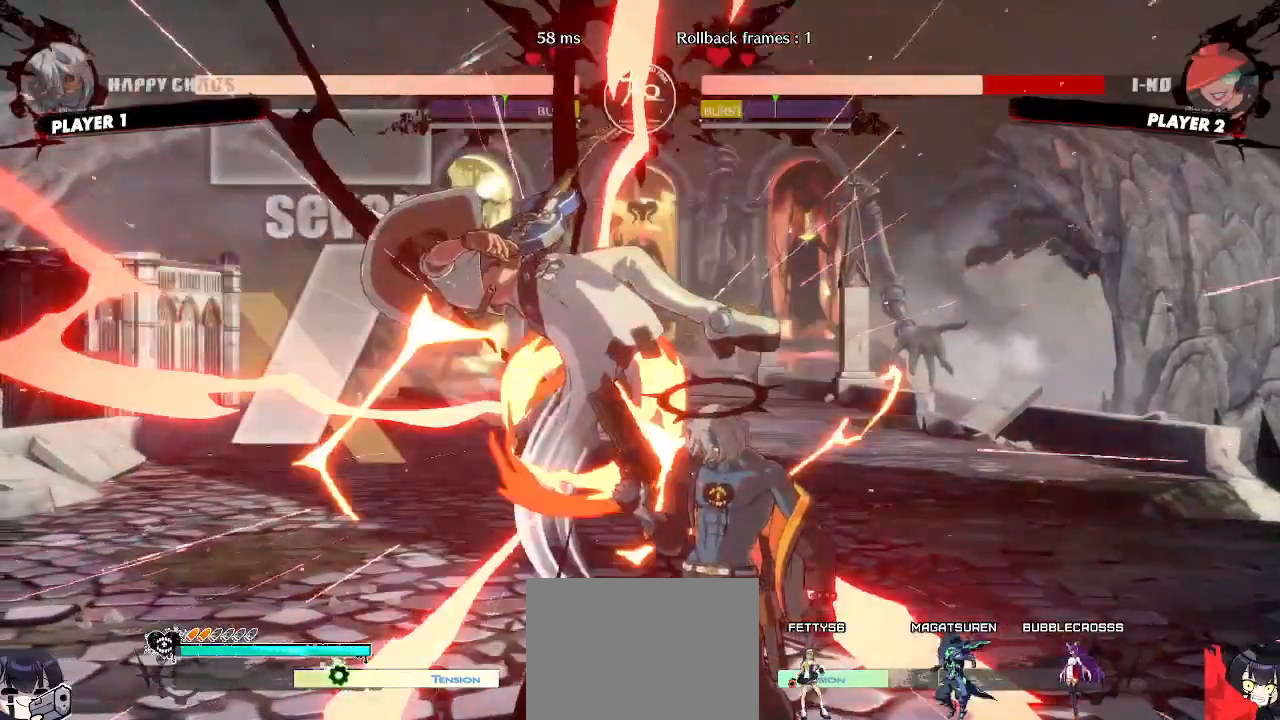
{"buttons": [], "events": []}
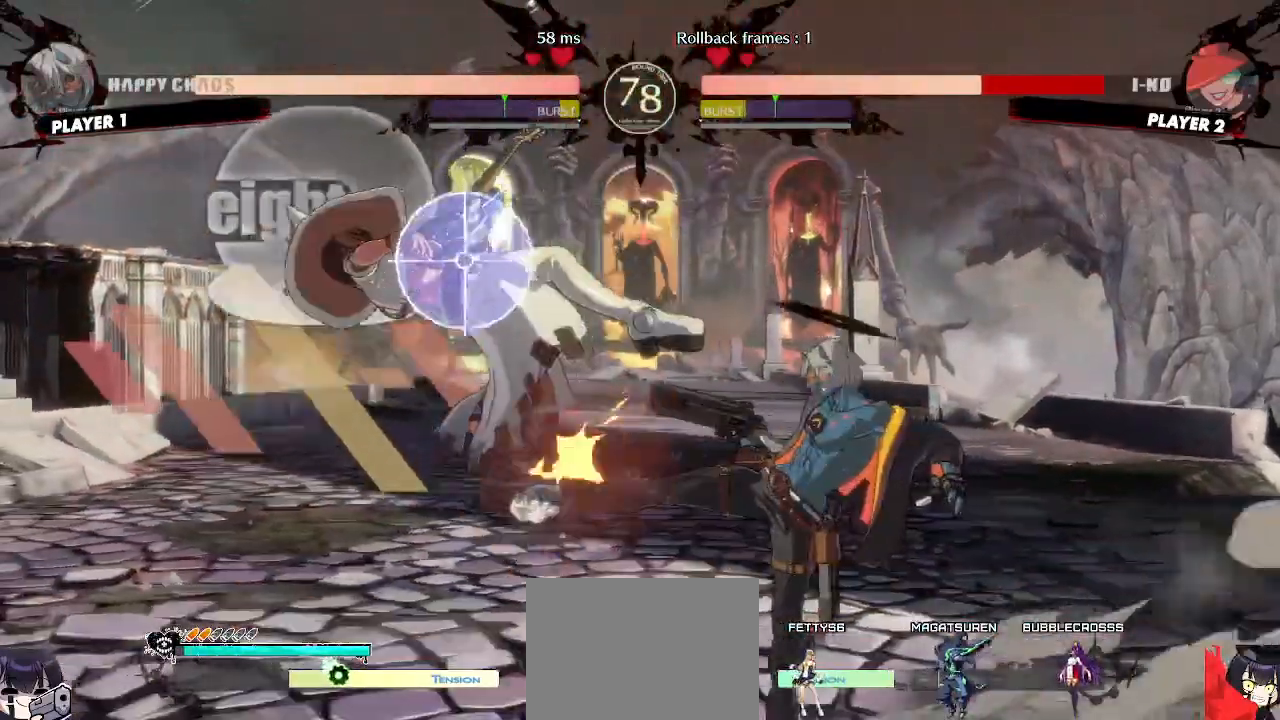
{"buttons": [], "events": []}
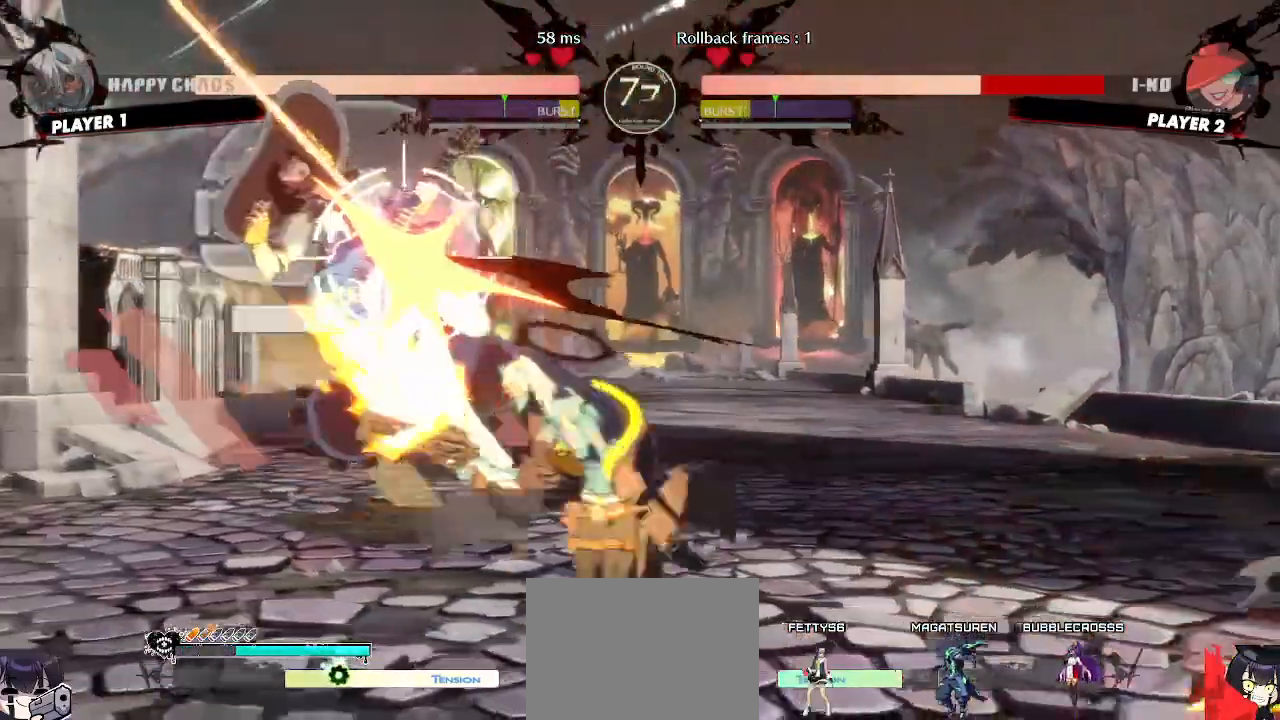
{"buttons": ["DPAD_LEFT"], "events": [[283, "DPAD_LEFT", "down"]]}
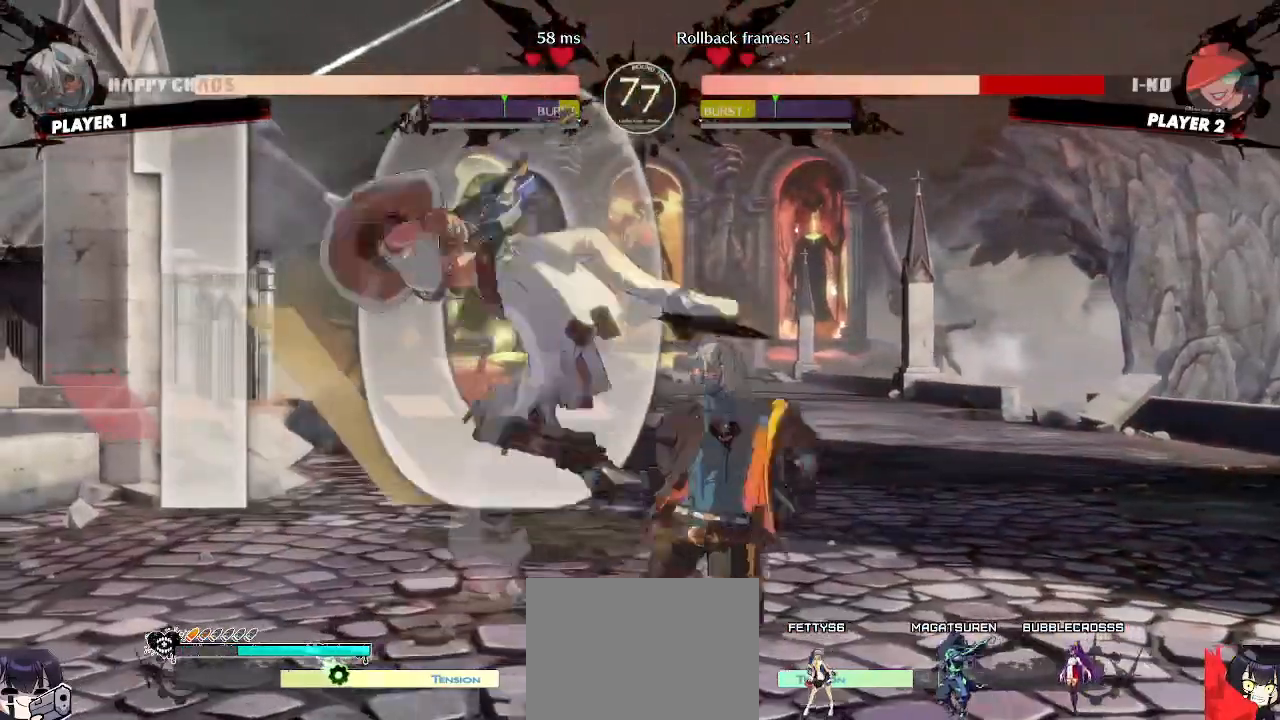
{"buttons": ["DPAD_RIGHT"], "events": [[83, "DPAD_LEFT", "up"], [433, "DPAD_DOWN", "down"], [467, "DPAD_RIGHT", "down"], [483, "DPAD_DOWN", "up"]]}
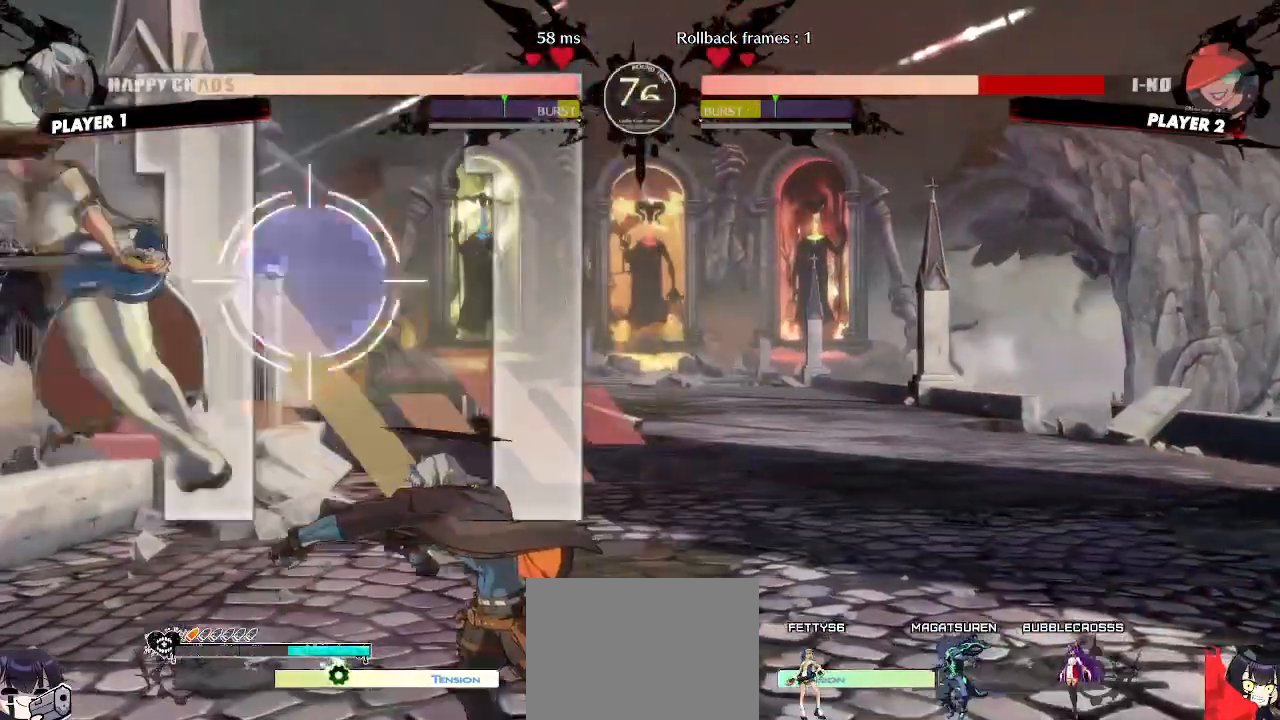
{"buttons": [], "events": [[33, "DPAD_RIGHT", "up"]]}
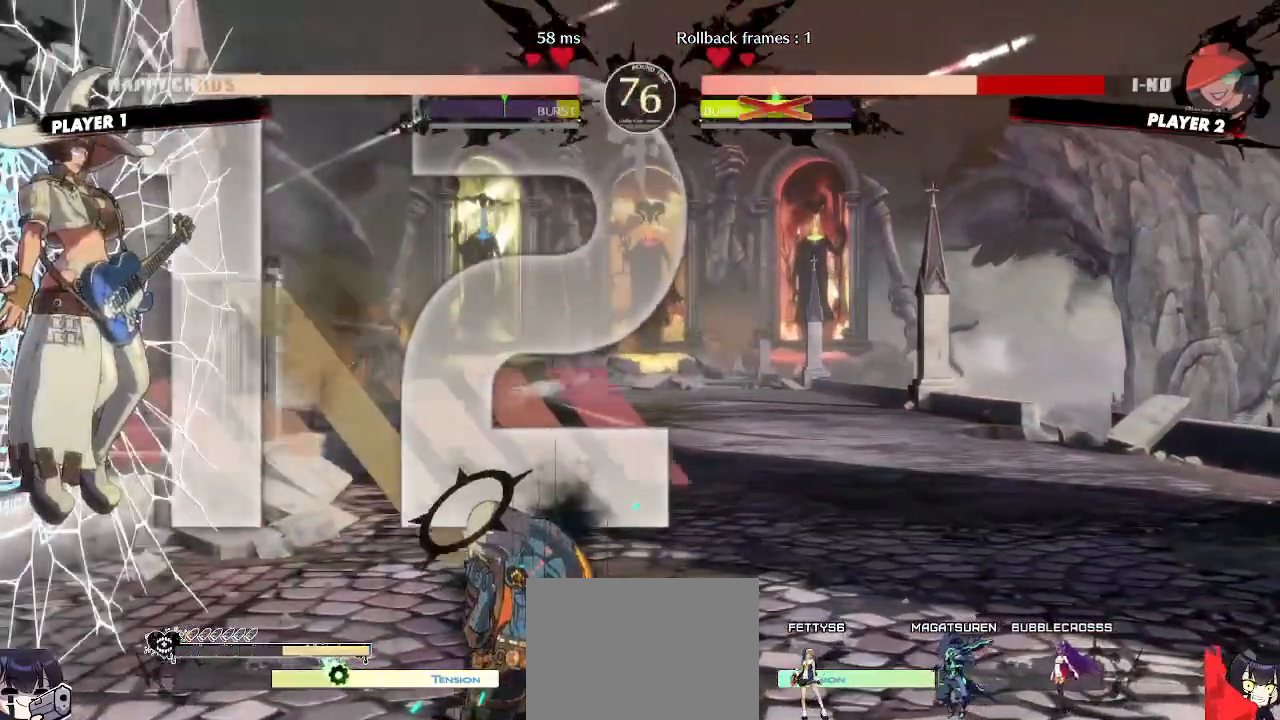
{"buttons": [], "events": []}
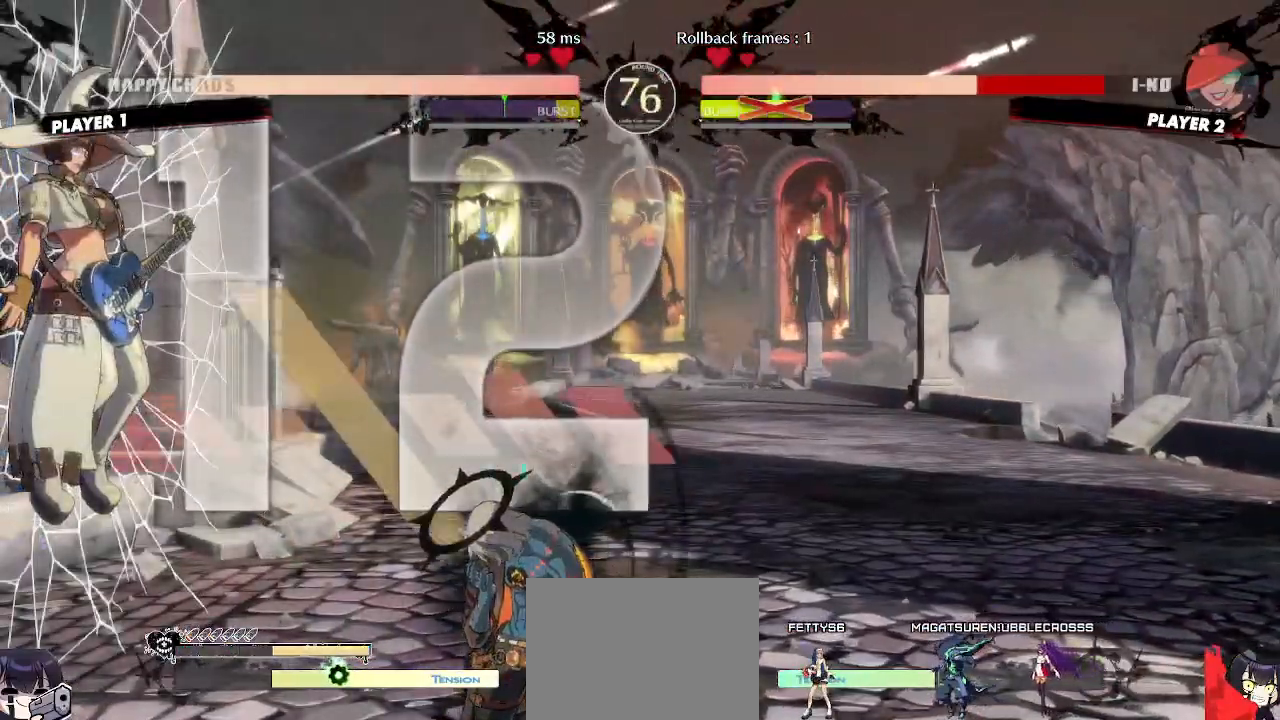
{"buttons": [], "events": [[83, "DPAD_LEFT", "down"], [133, "DPAD_DOWN", "down"], [183, "DPAD_LEFT", "up"], [200, "DPAD_DOWN", "up"], [200, "DPAD_RIGHT", "down"], [250, "DPAD_RIGHT", "up"], [267, "DPAD_LEFT", "down"], [333, "DPAD_LEFT", "up"]]}
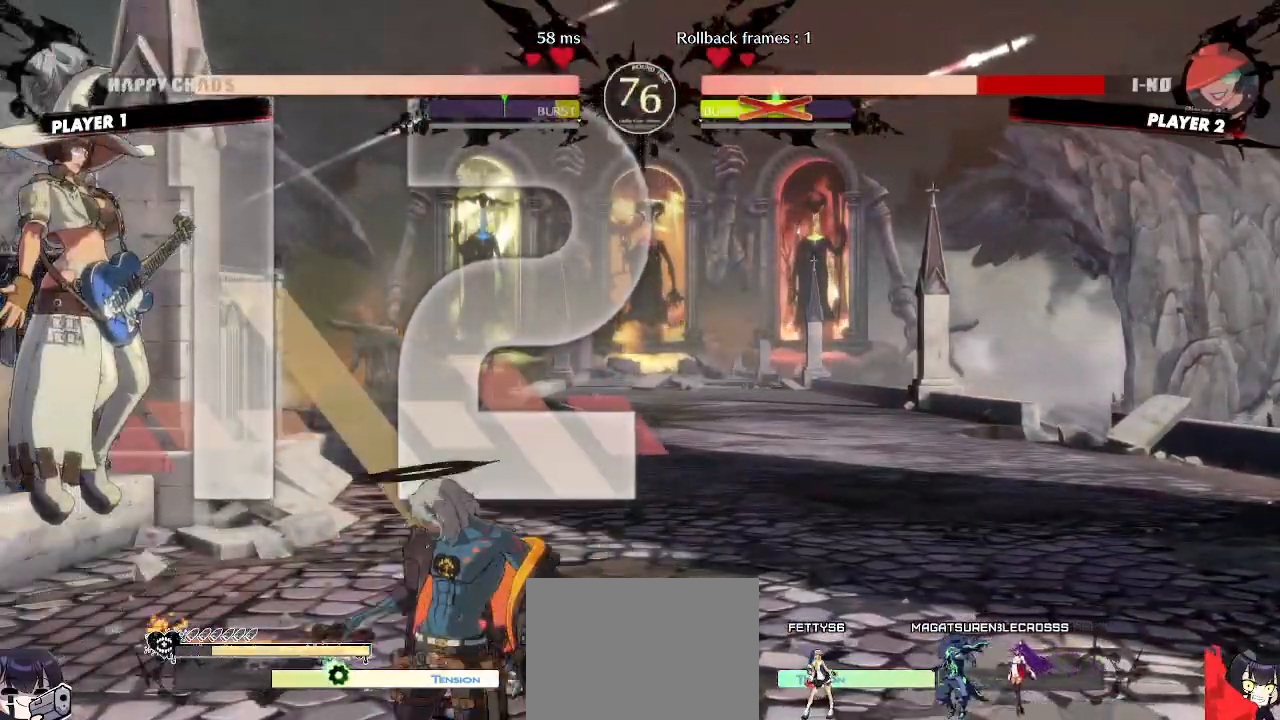
{"buttons": [], "events": [[317, "DPAD_DOWN", "down"], [433, "DPAD_DOWN", "up"]]}